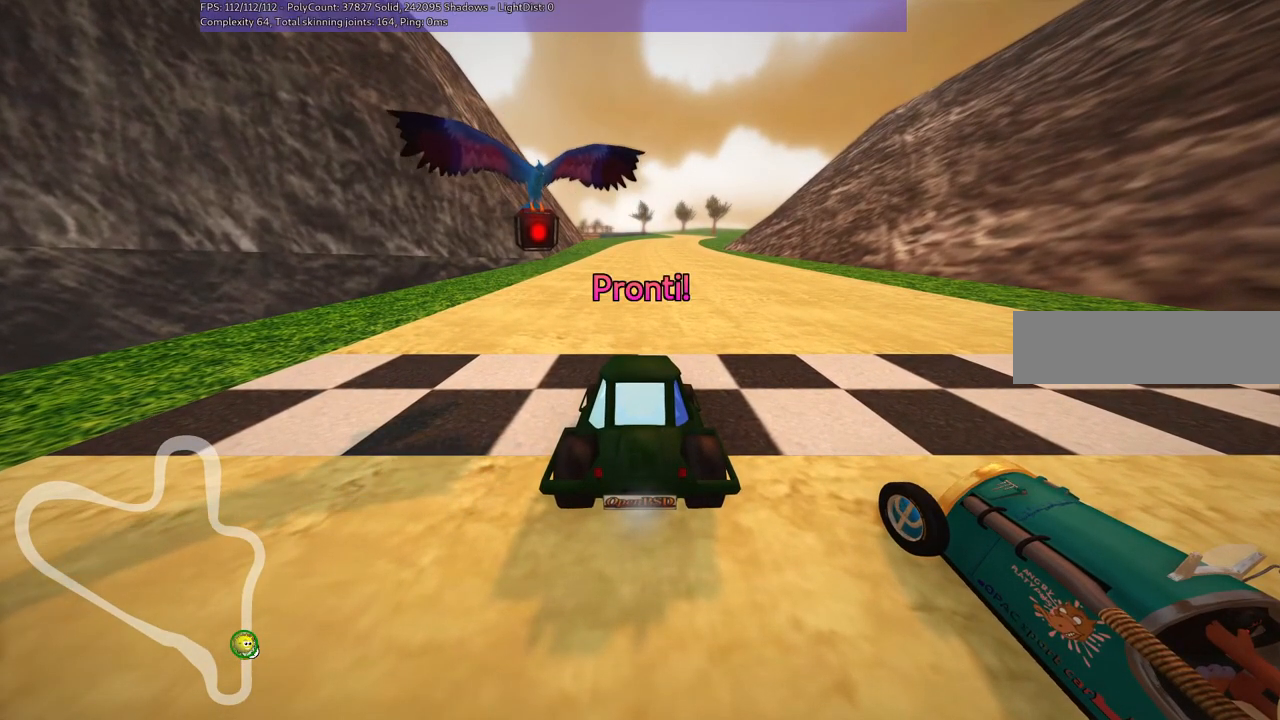
Gameplay with keyboard; each line is a JSON object with the keys held at the frame after it. "events" lists presses ("down") and releases ("up") of ".", "/", "alt_r", "b", "c", "comma", "ctrl_r", "d", "down", "f", "g", "h", "j", "k", "l", "left", "m", "n", "quote", "return", "right", "semicolon", "shift_r", "space", "super", "up" and "v" between this image and that frame as [ms after this image, input, new state], when the widget could be followed in between. No other keys are recorded. Mouse input is not recorded.
{"keys": ["up"], "events": [[450, "up", "down"]]}
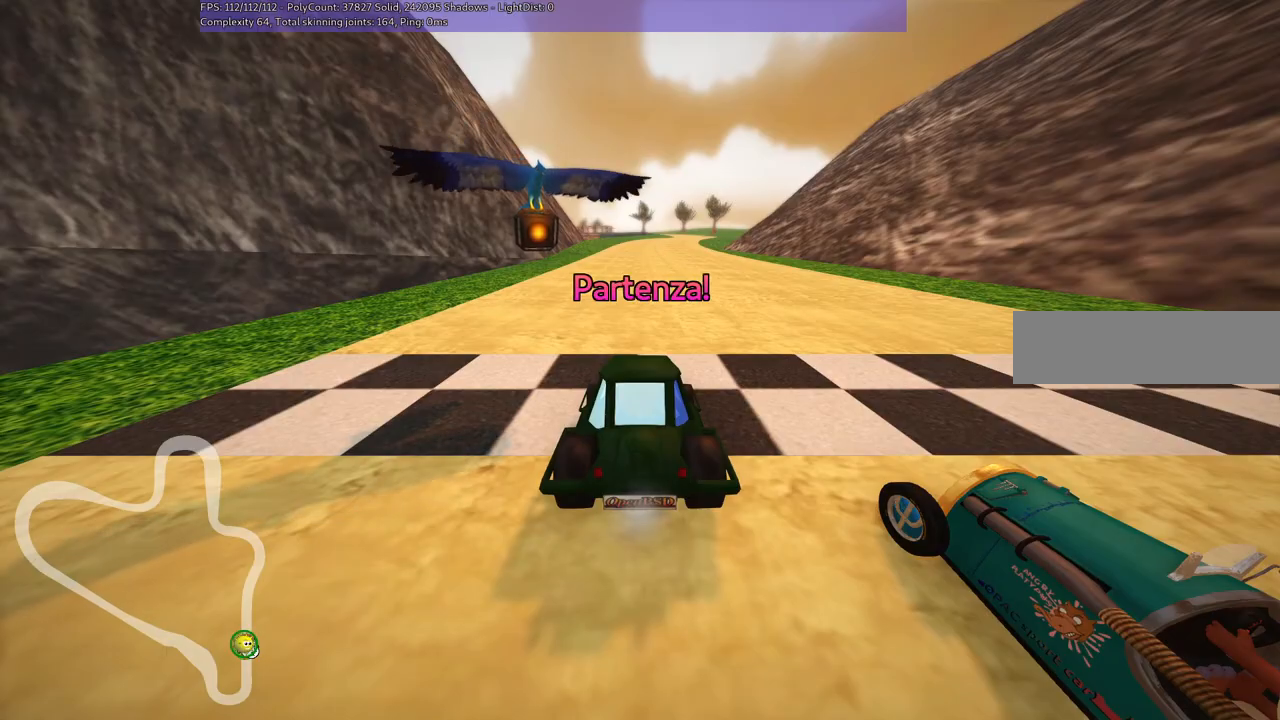
{"keys": ["up"], "events": []}
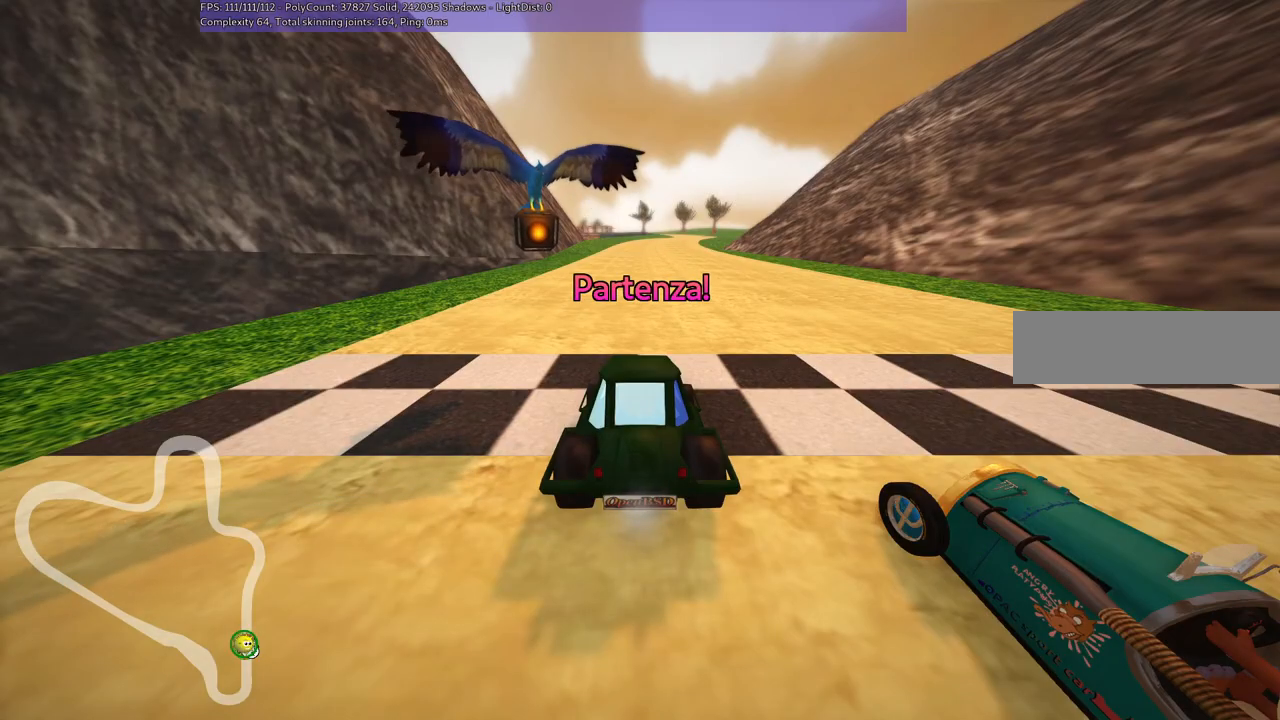
{"keys": ["up"], "events": []}
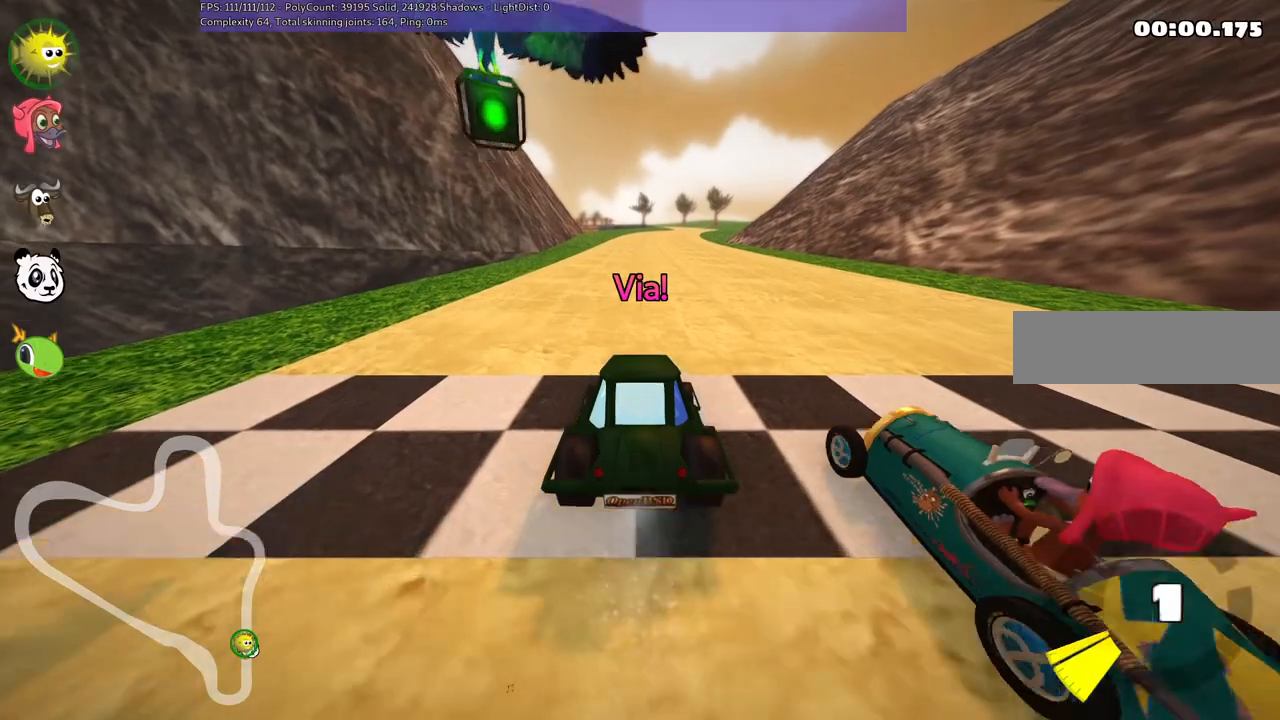
{"keys": ["left", "m", "right", "up"], "events": [[50, "left", "down"], [233, "left", "up"], [333, "m", "down"], [333, "right", "down"], [467, "left", "down"]]}